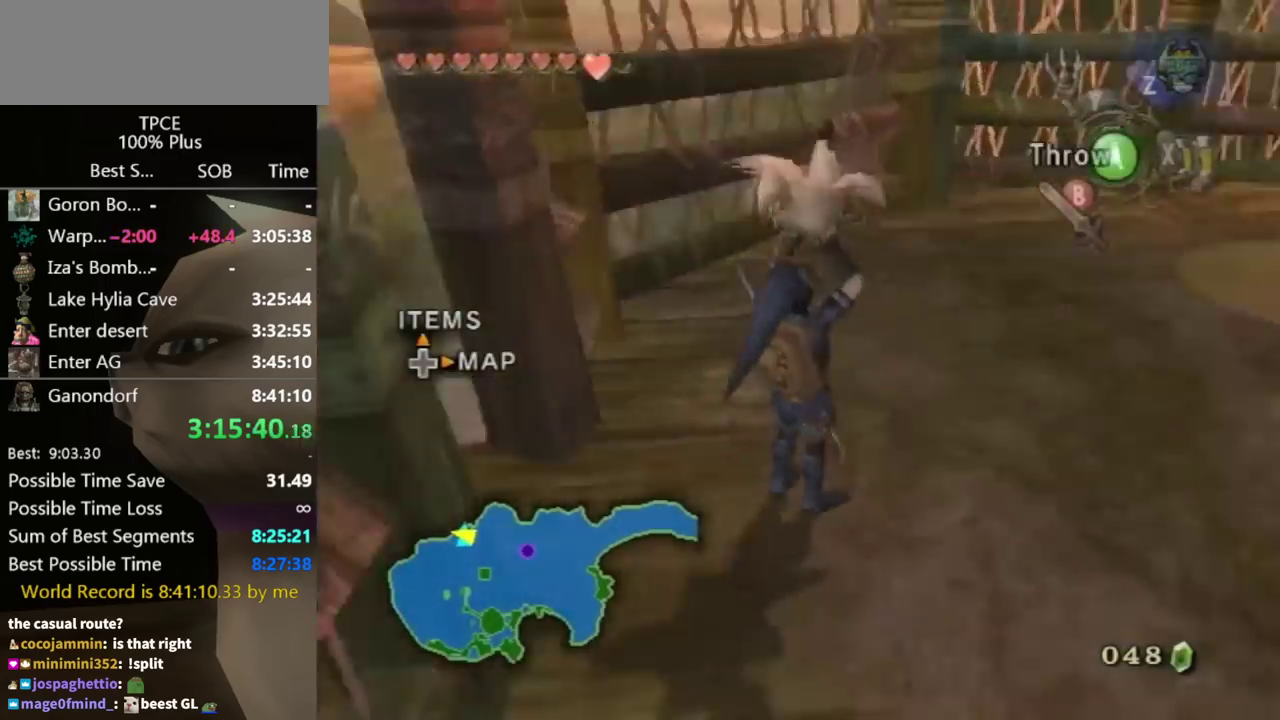
Gameplay with a controller (Nintendo layout); each line is a JSON object with the inputs held at the frame after it. "events" lists button and stick changes between this image and that frame as [ms after this image, input, new state], when the widget could be followed in between. Not read: L3 R3.
{"buttons": [], "left_stick": "up", "right_stick": "center", "events": [[33, "left_stick", "down-left"], [133, "left_stick", "left"], [200, "left_stick", "up-left"], [367, "right_stick", "center"], [400, "left_stick", "up"]]}
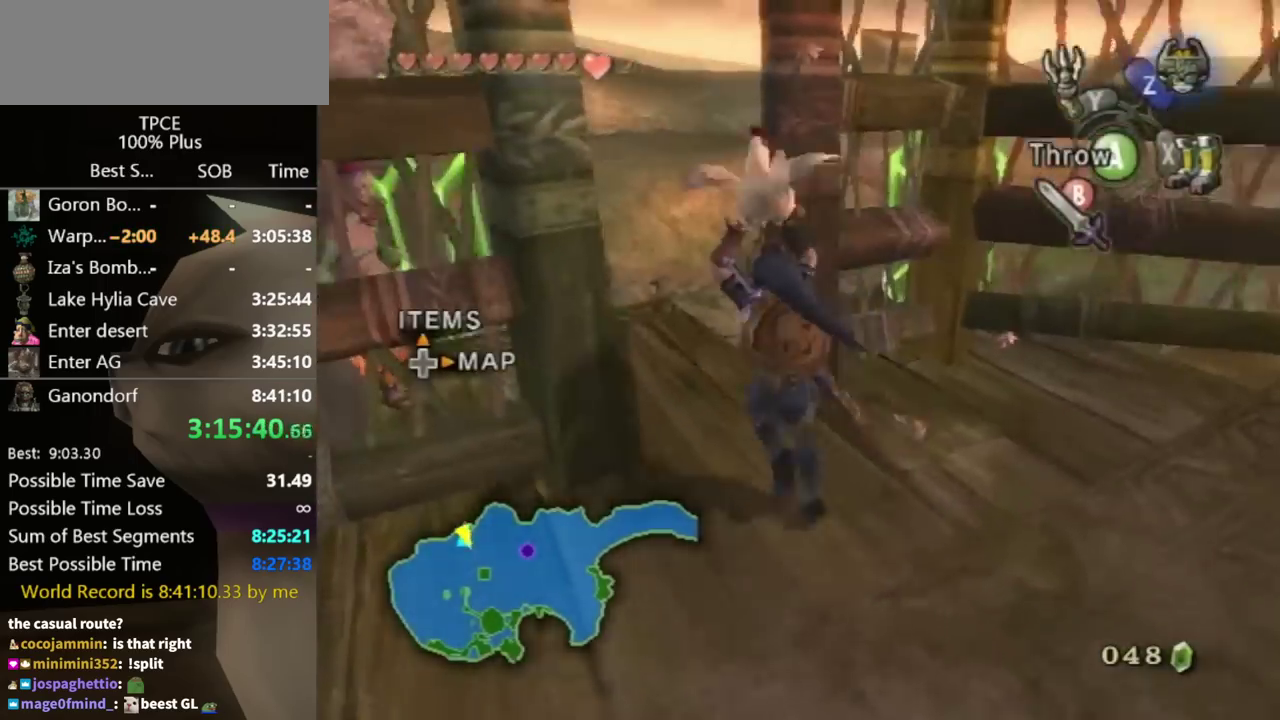
{"buttons": [], "left_stick": "up", "right_stick": "center", "events": [[33, "left_stick", "up-left"], [267, "left_stick", "up"], [333, "left_stick", "up-left"], [400, "left_stick", "up"]]}
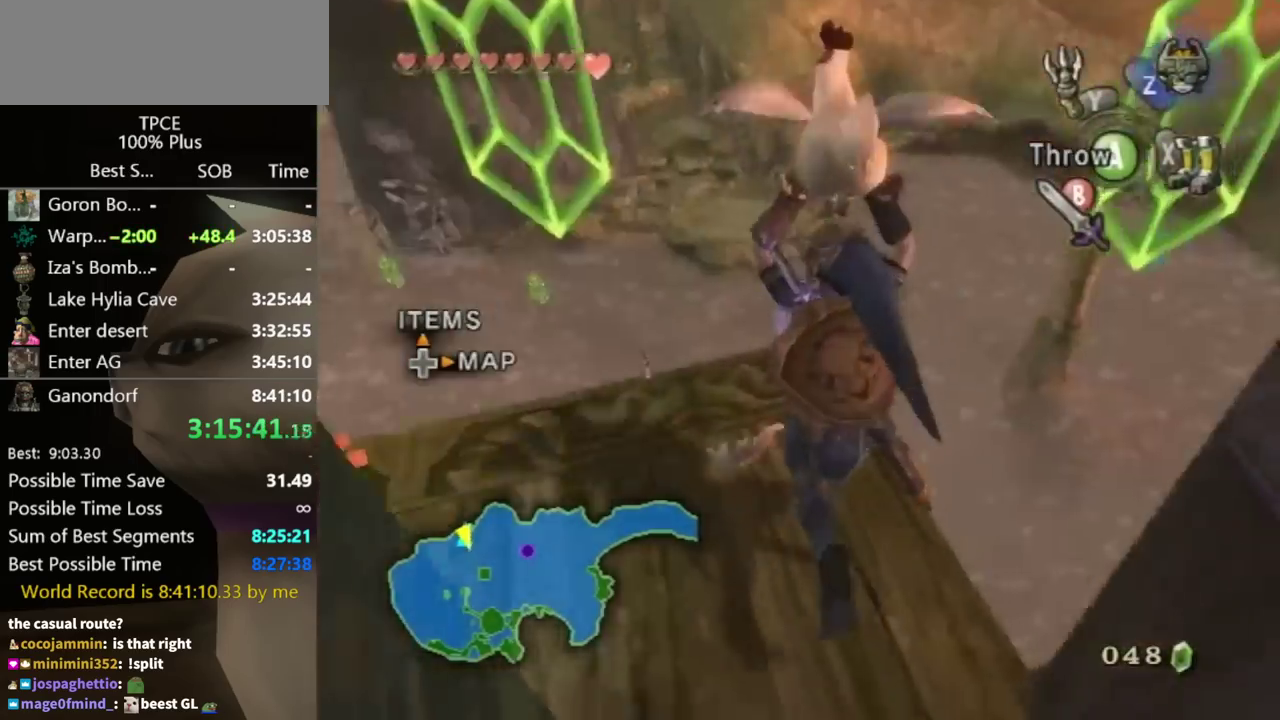
{"buttons": ["X"], "left_stick": "up", "right_stick": "center", "events": [[467, "X", "down"]]}
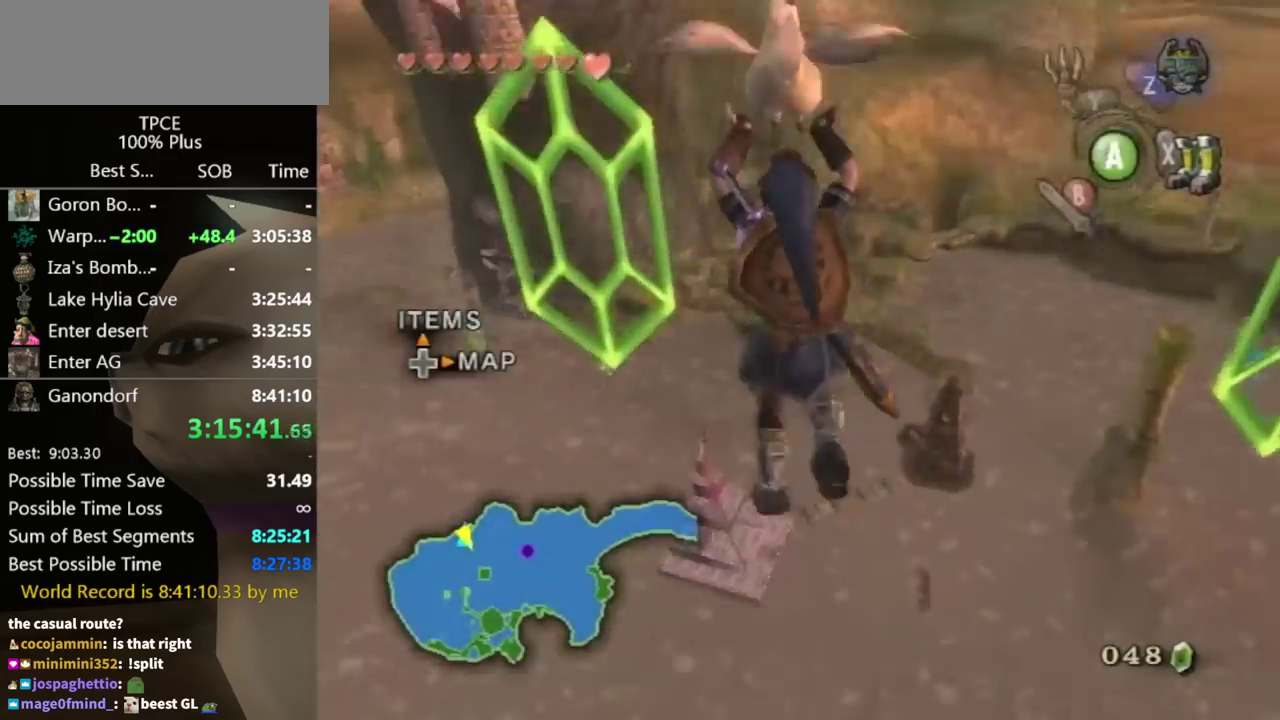
{"buttons": [], "left_stick": "up", "right_stick": "center", "events": [[67, "X", "up"], [433, "left_stick", "up-left"], [500, "left_stick", "up"]]}
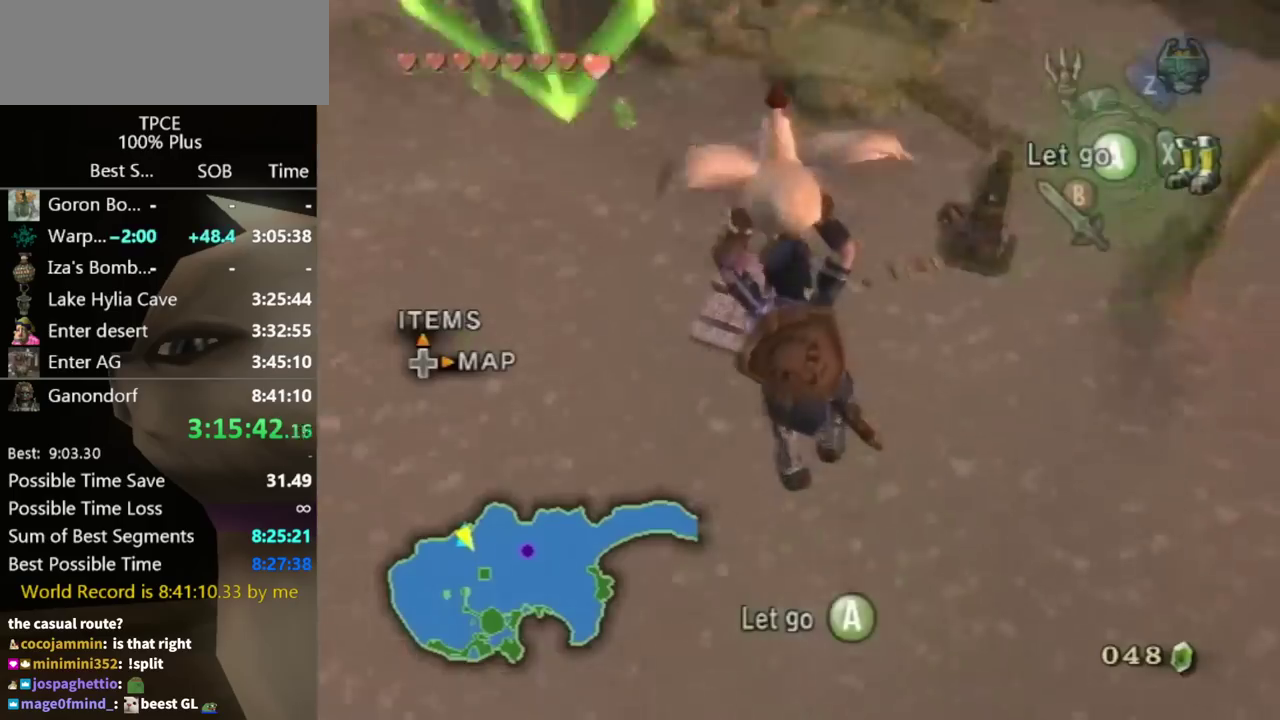
{"buttons": [], "left_stick": "up", "right_stick": "center", "events": [[400, "X", "down"], [500, "X", "up"]]}
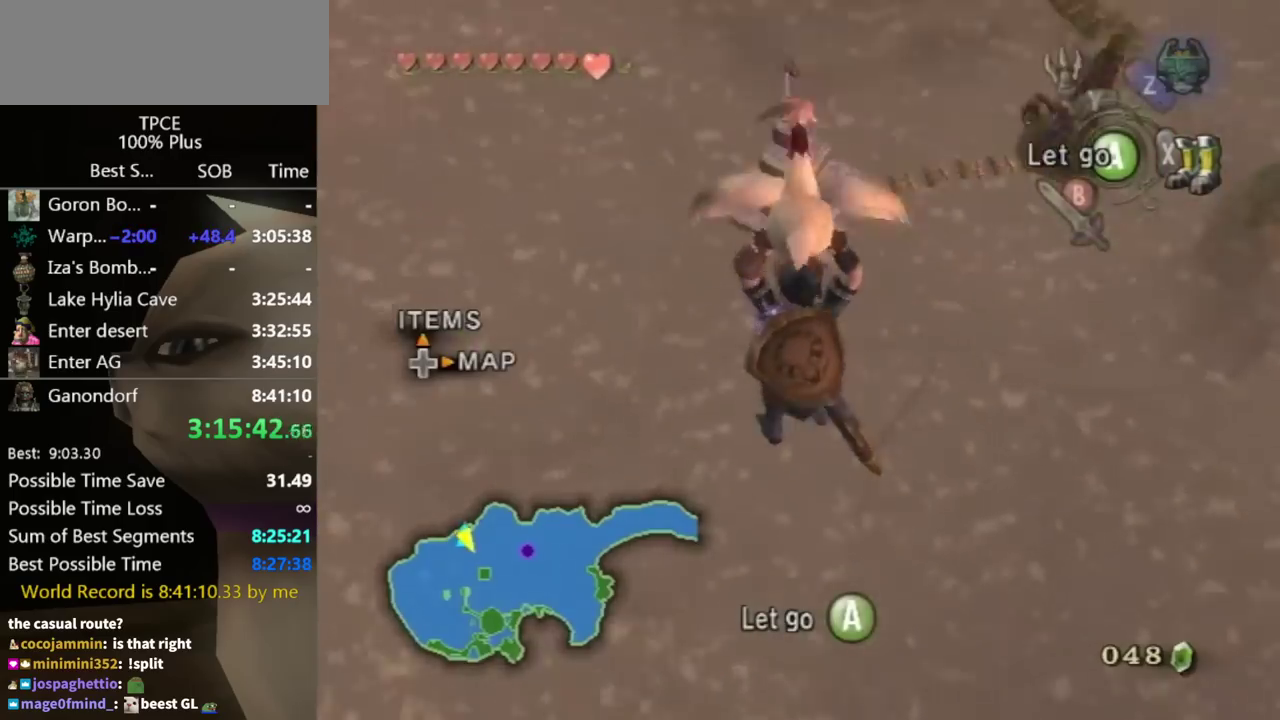
{"buttons": [], "left_stick": "up", "right_stick": "center", "events": []}
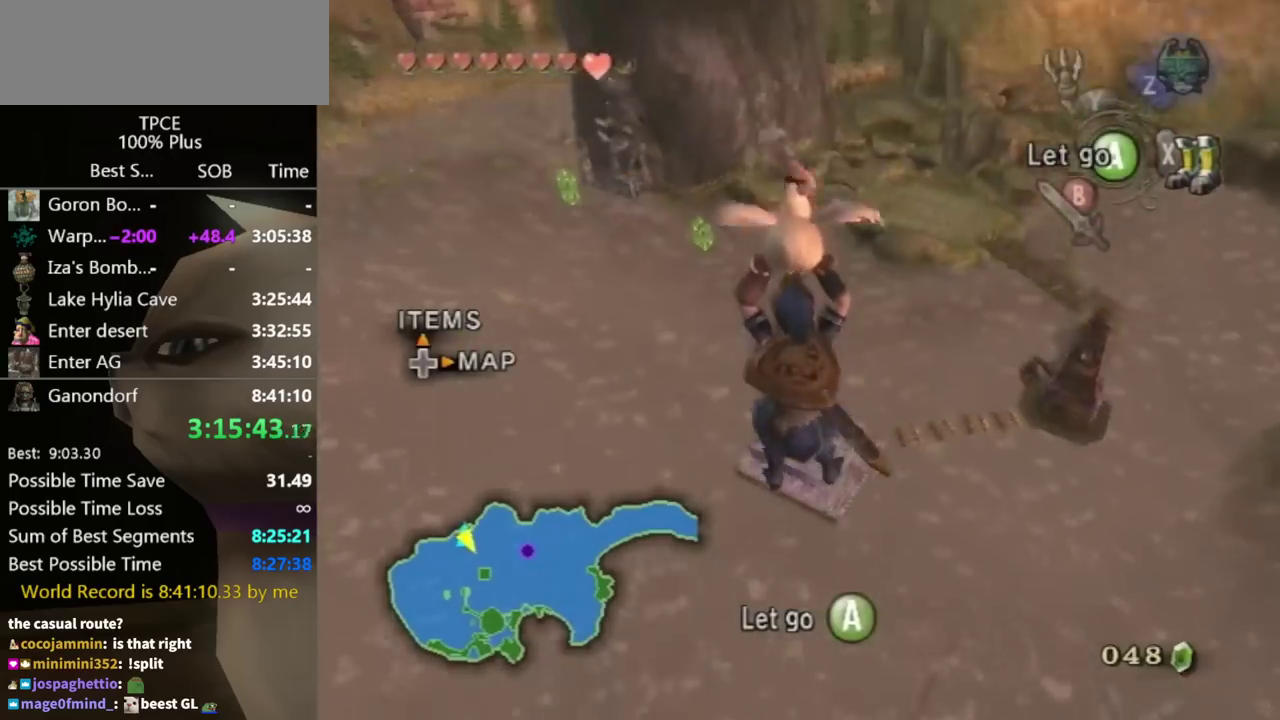
{"buttons": [], "left_stick": "up", "right_stick": "center", "events": []}
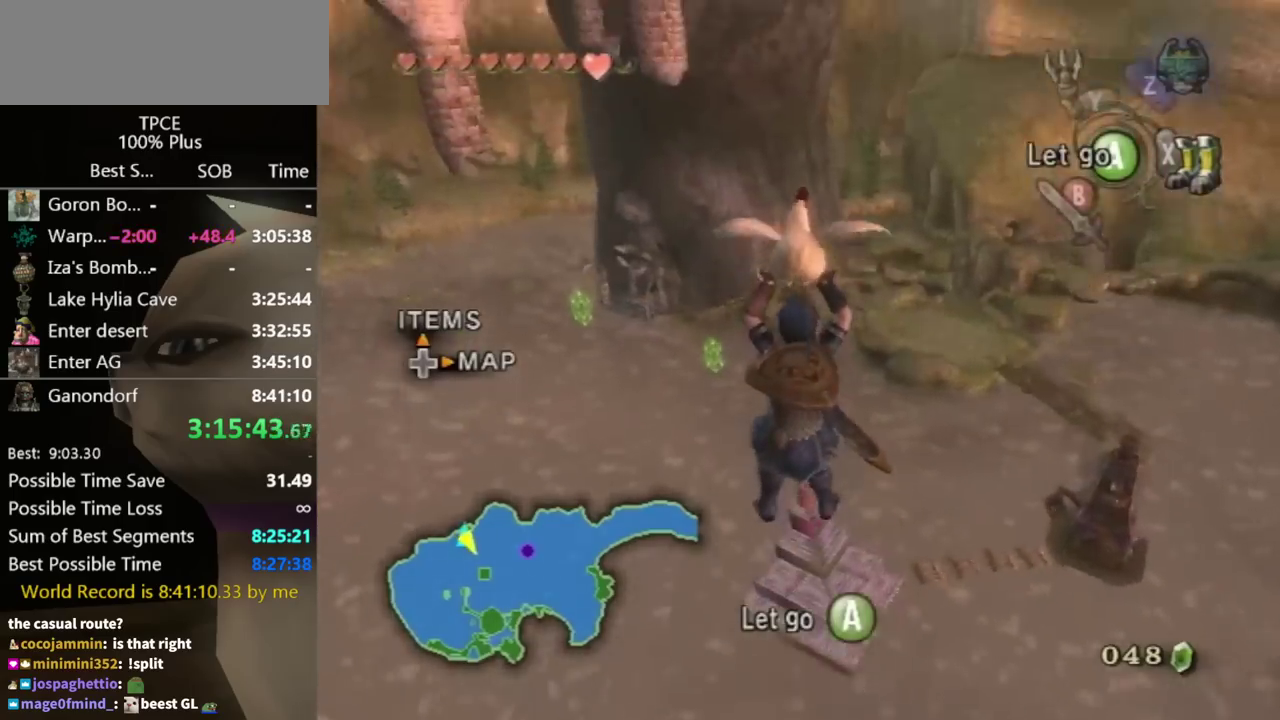
{"buttons": [], "left_stick": "up", "right_stick": "center", "events": [[400, "X", "down"], [500, "X", "up"]]}
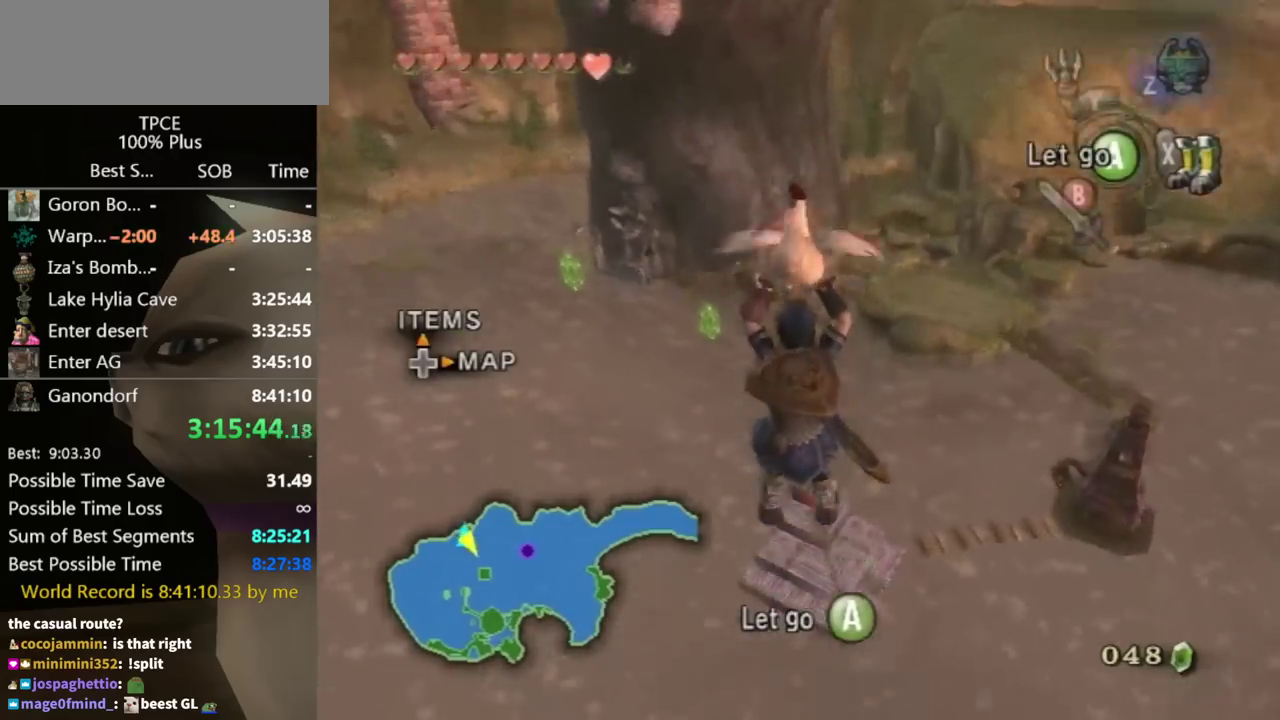
{"buttons": [], "left_stick": "up", "right_stick": "center", "events": [[400, "X", "down"], [500, "X", "up"]]}
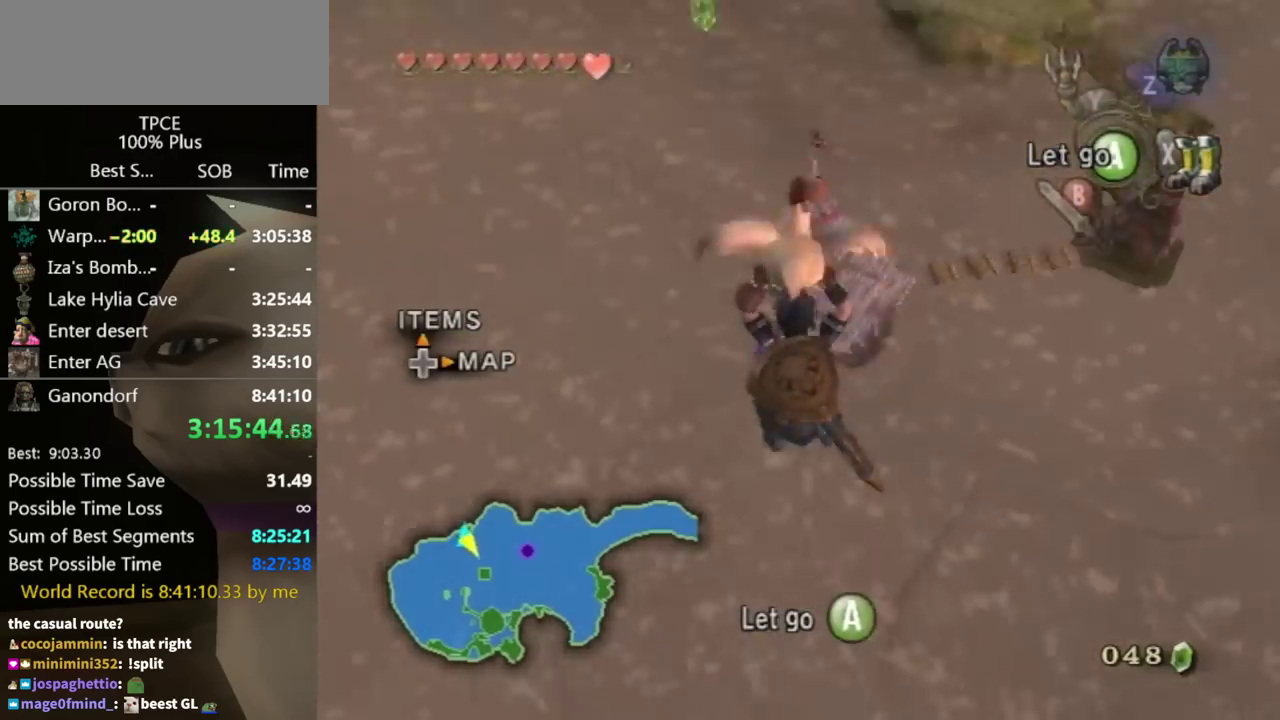
{"buttons": [], "left_stick": "up", "right_stick": "center", "events": []}
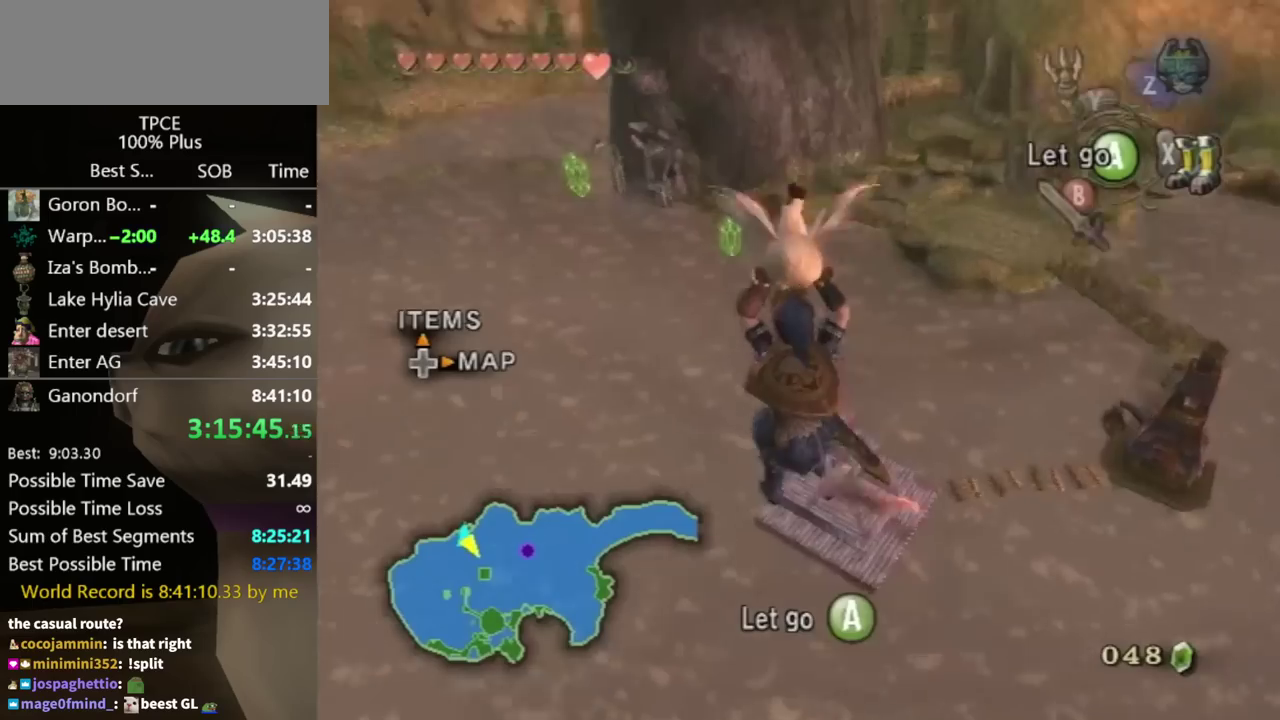
{"buttons": [], "left_stick": "up", "right_stick": "center", "events": []}
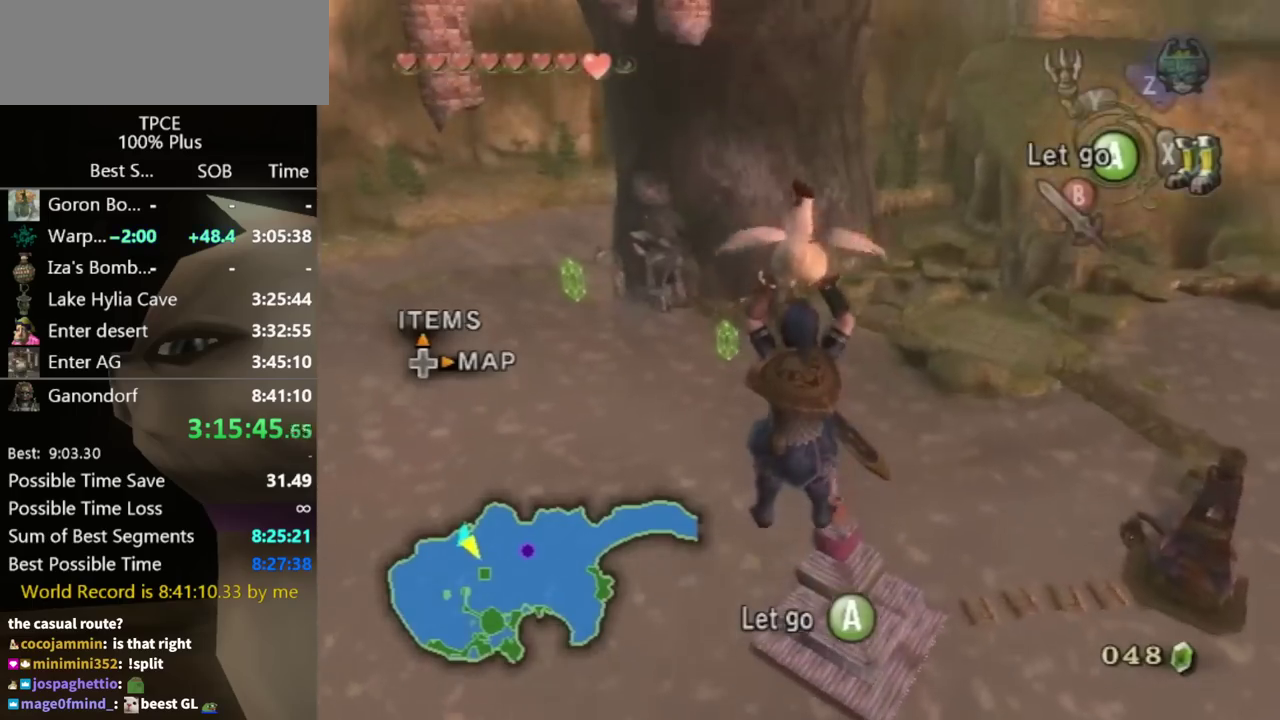
{"buttons": [], "left_stick": "up", "right_stick": "center", "events": [[133, "X", "down"], [200, "X", "up"]]}
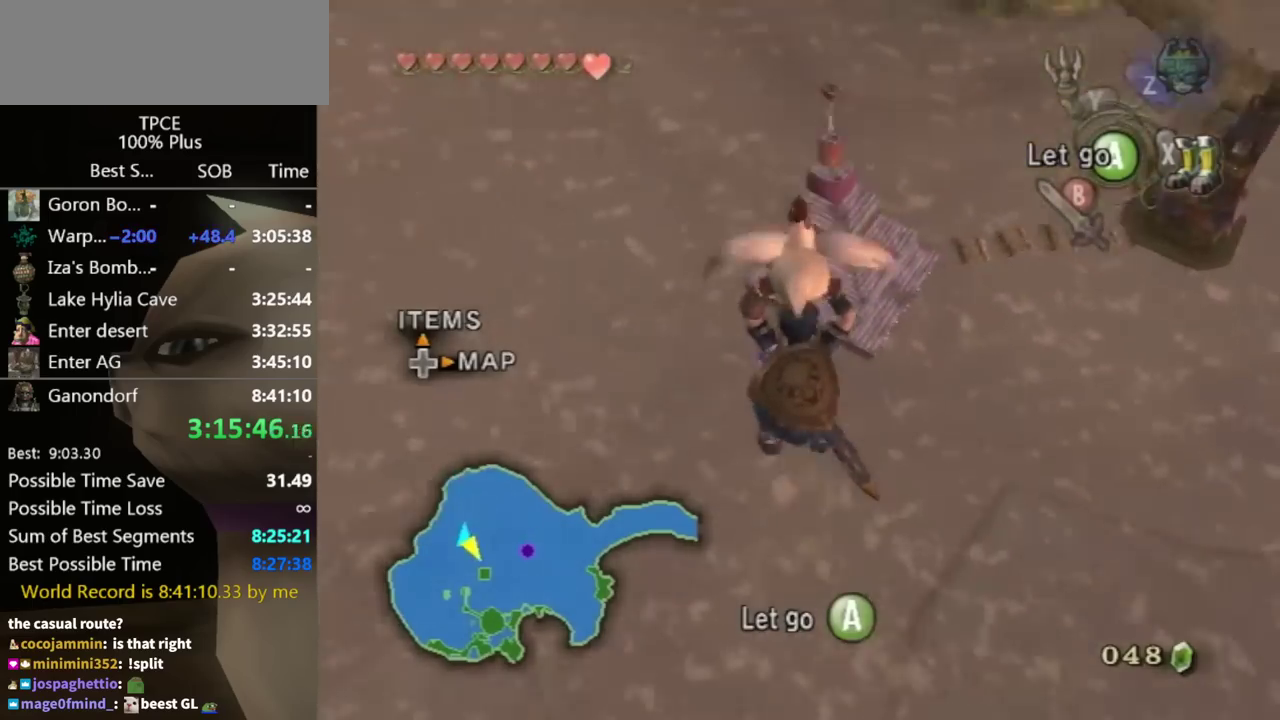
{"buttons": [], "left_stick": "up", "right_stick": "center", "events": [[100, "X", "down"], [167, "X", "up"]]}
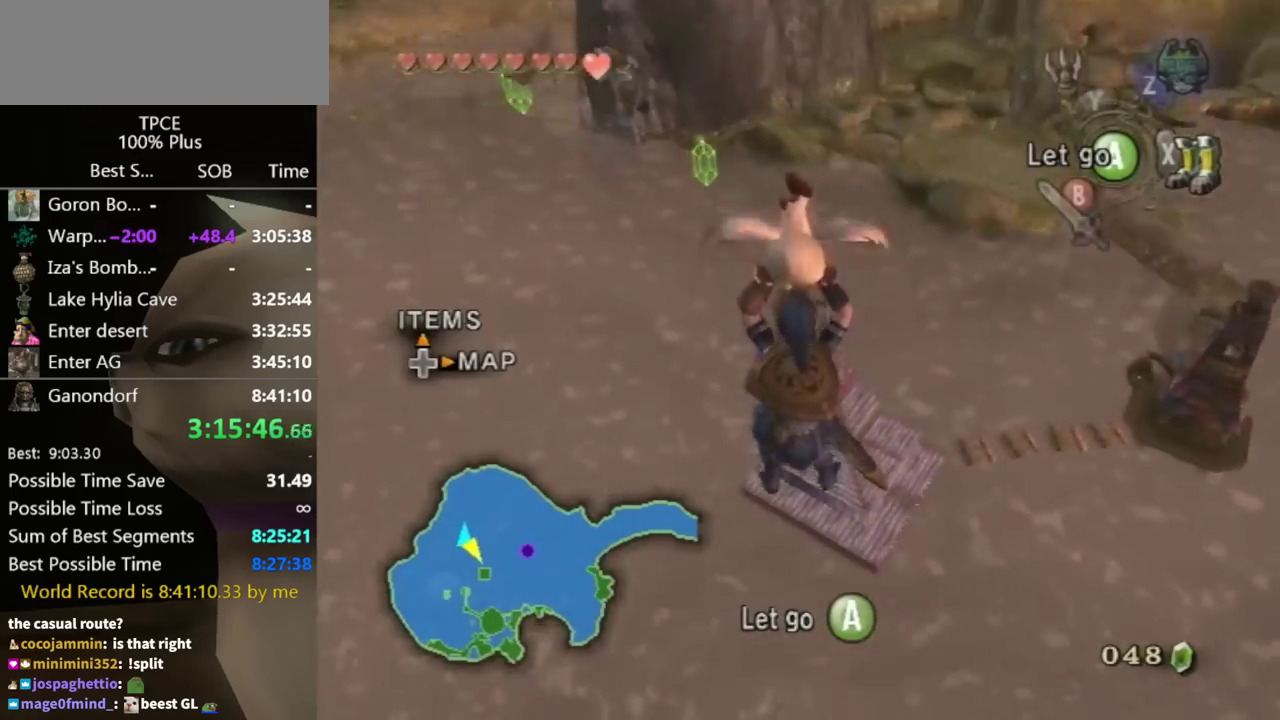
{"buttons": [], "left_stick": "up", "right_stick": "center", "events": []}
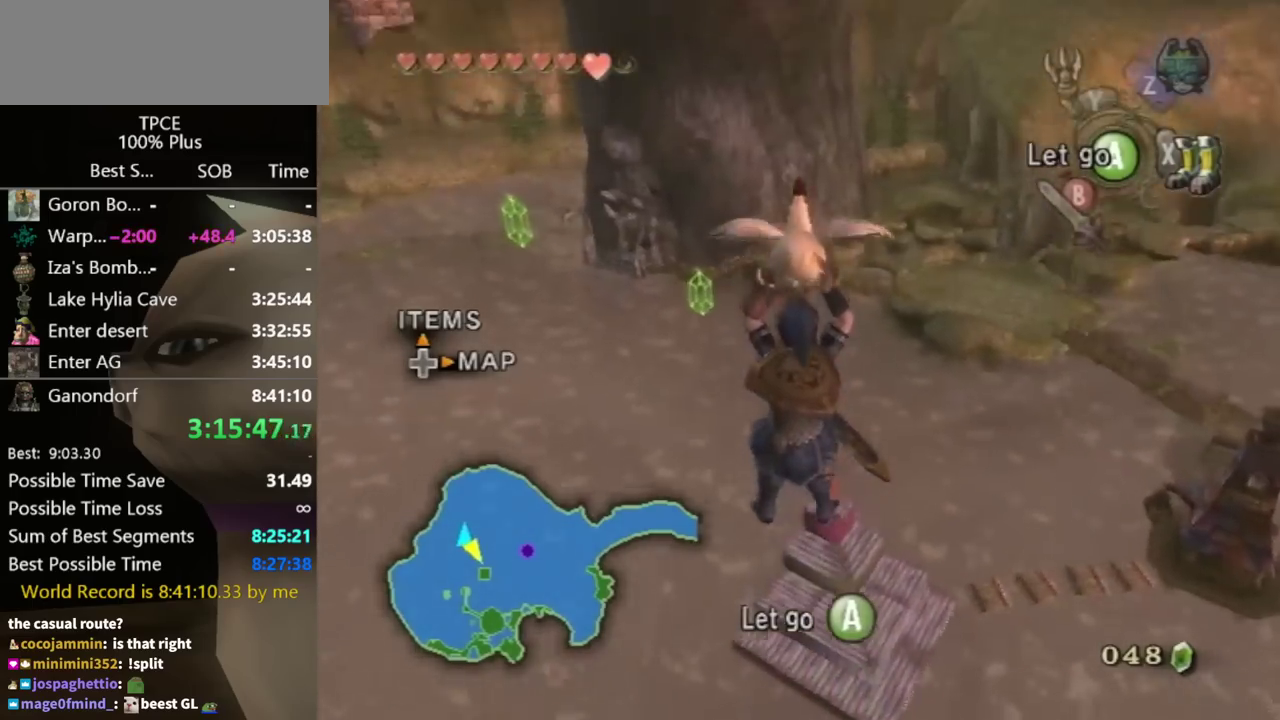
{"buttons": ["X"], "left_stick": "up", "right_stick": "center", "events": [[500, "X", "down"]]}
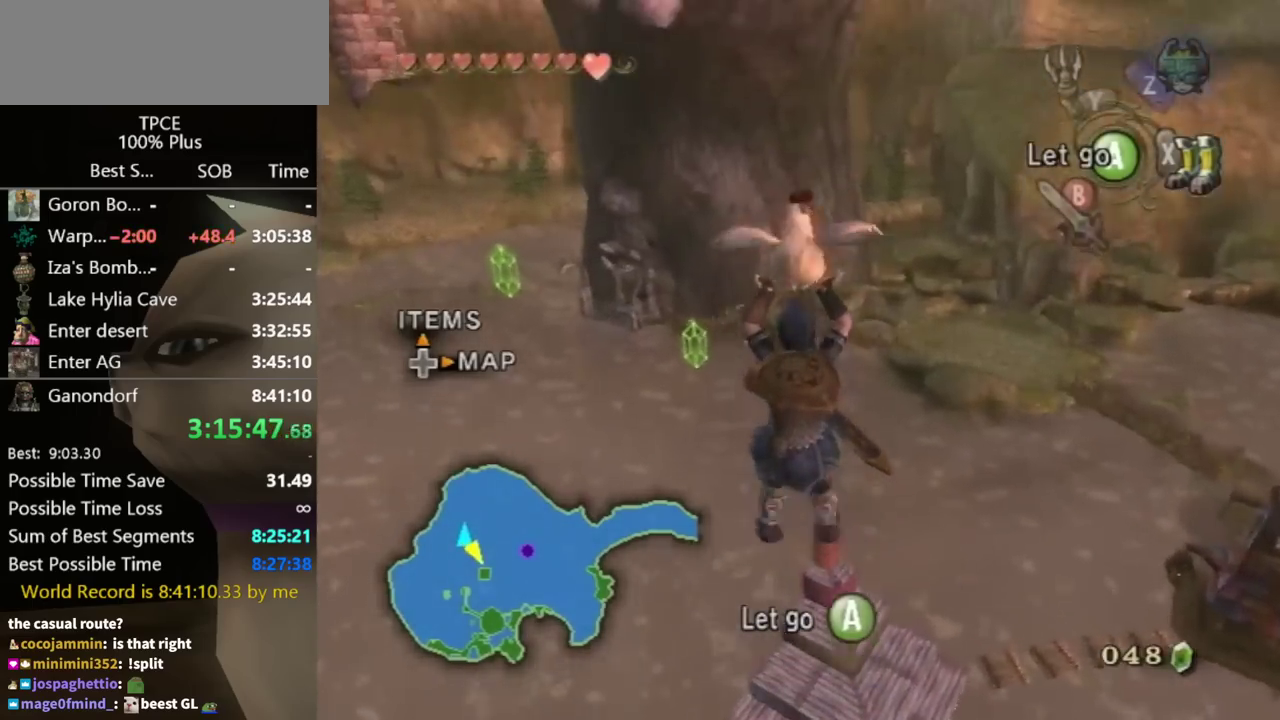
{"buttons": [], "left_stick": "up", "right_stick": "center", "events": [[100, "X", "up"]]}
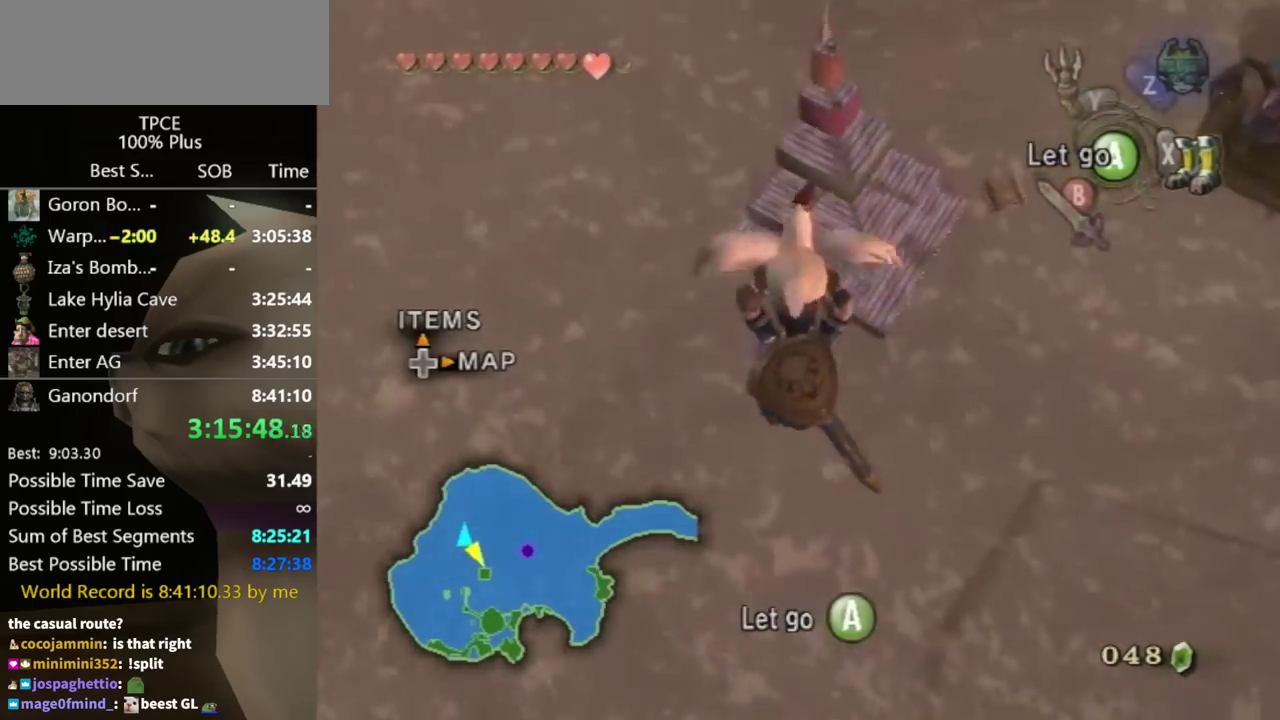
{"buttons": [], "left_stick": "up", "right_stick": "center", "events": [[33, "X", "down"], [133, "X", "up"]]}
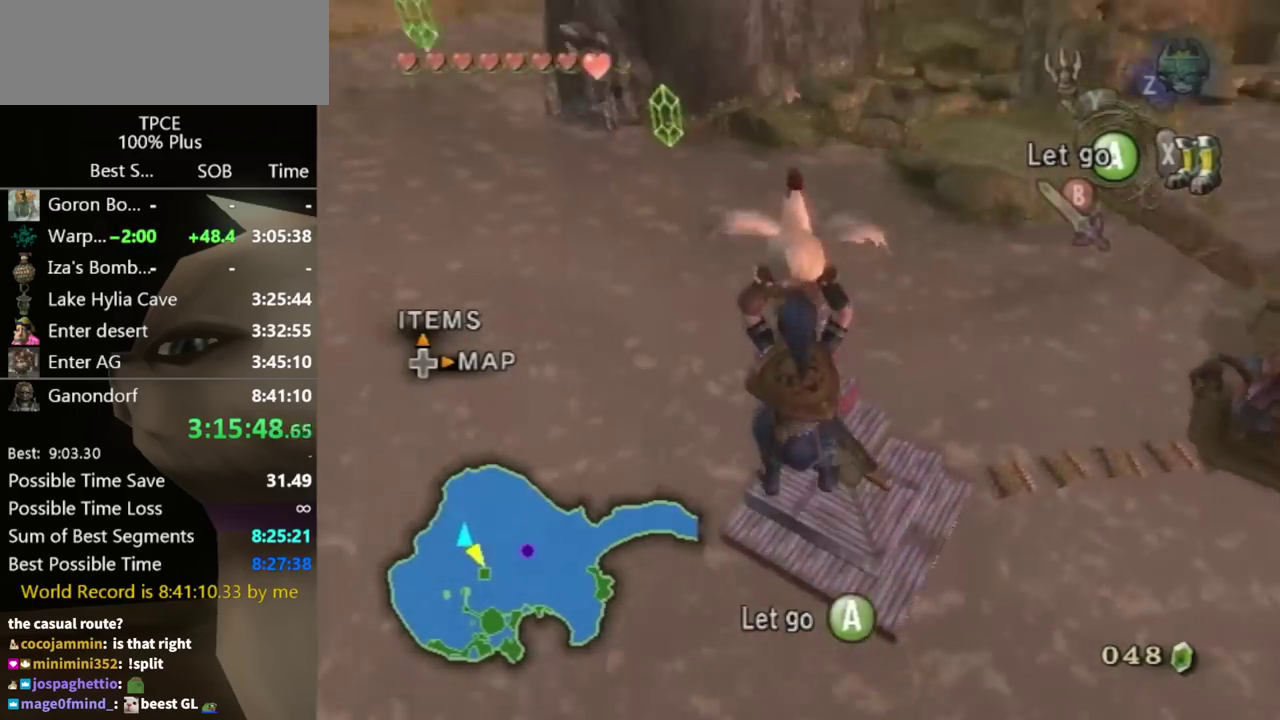
{"buttons": [], "left_stick": "up", "right_stick": "center", "events": []}
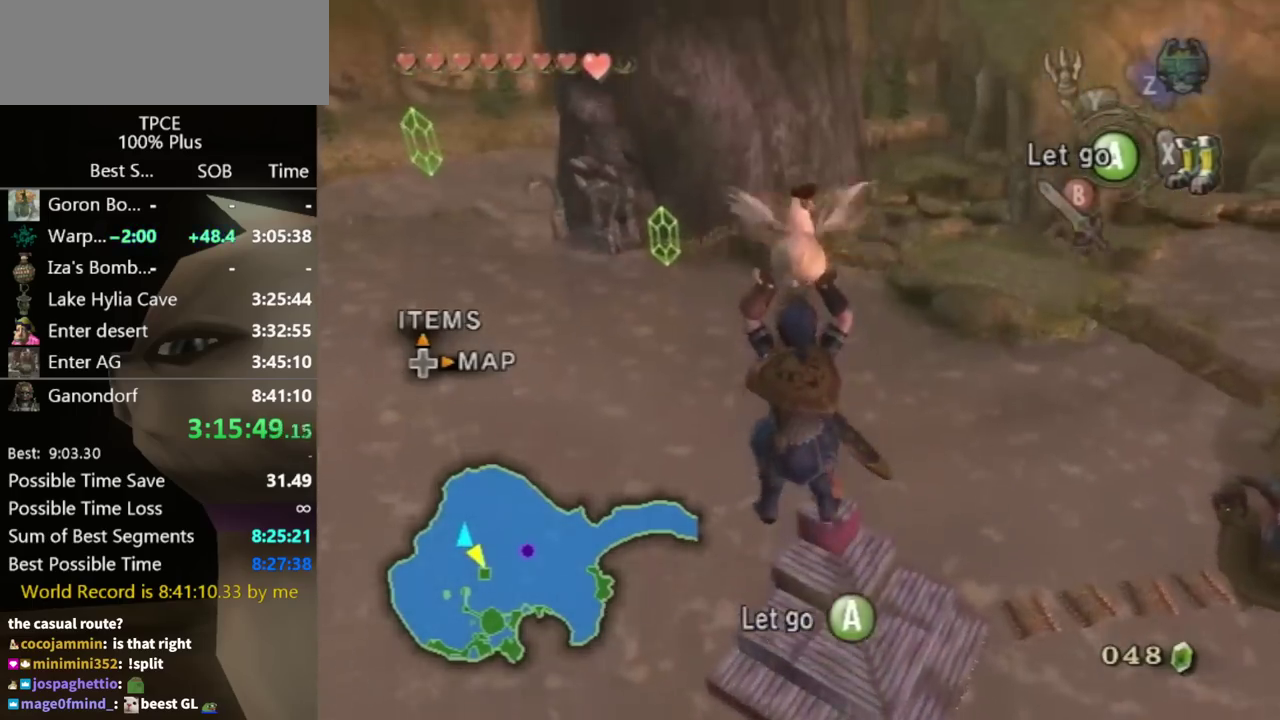
{"buttons": [], "left_stick": "up", "right_stick": "center", "events": [[100, "X", "down"], [167, "X", "up"]]}
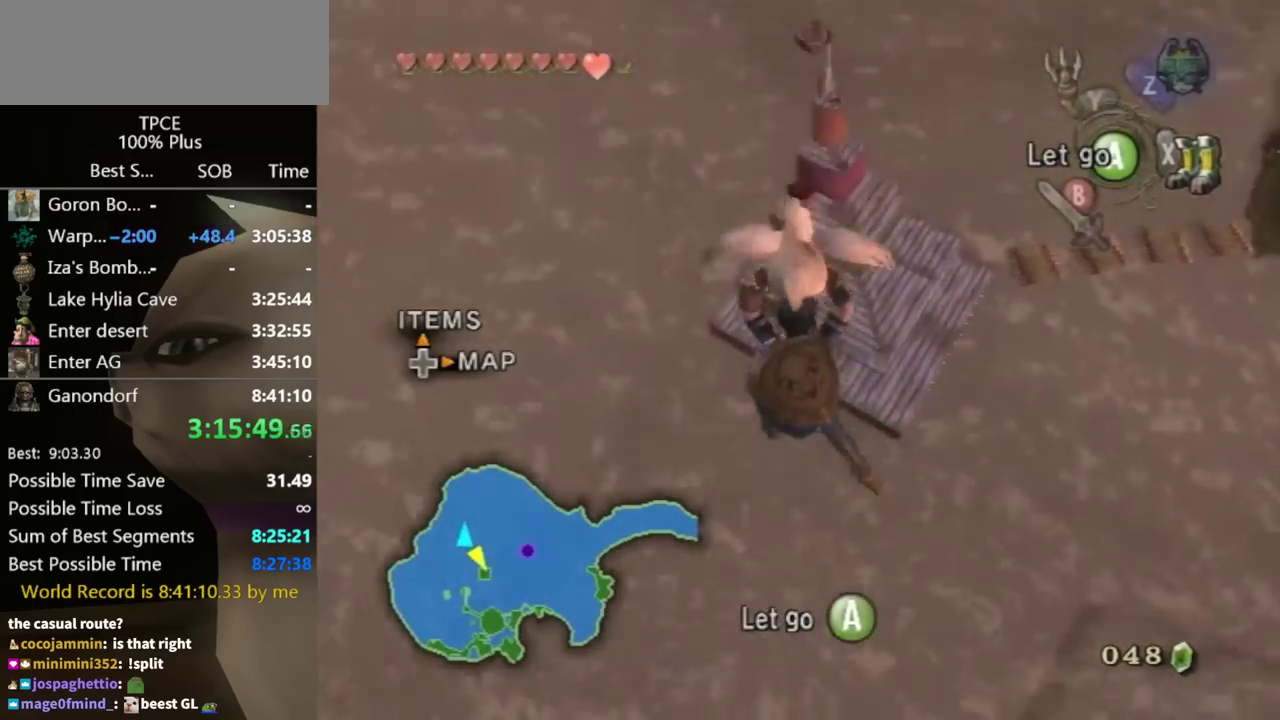
{"buttons": [], "left_stick": "up", "right_stick": "center", "events": [[33, "X", "down"], [133, "X", "up"]]}
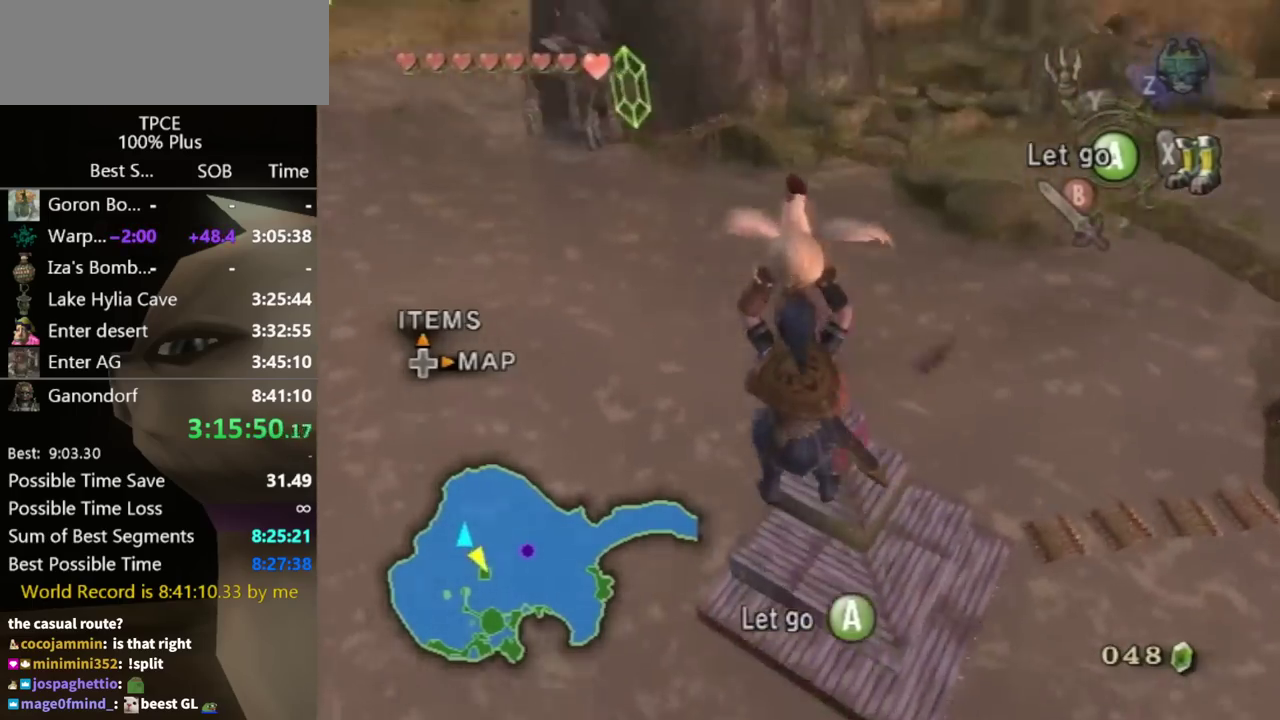
{"buttons": [], "left_stick": "up", "right_stick": "center", "events": []}